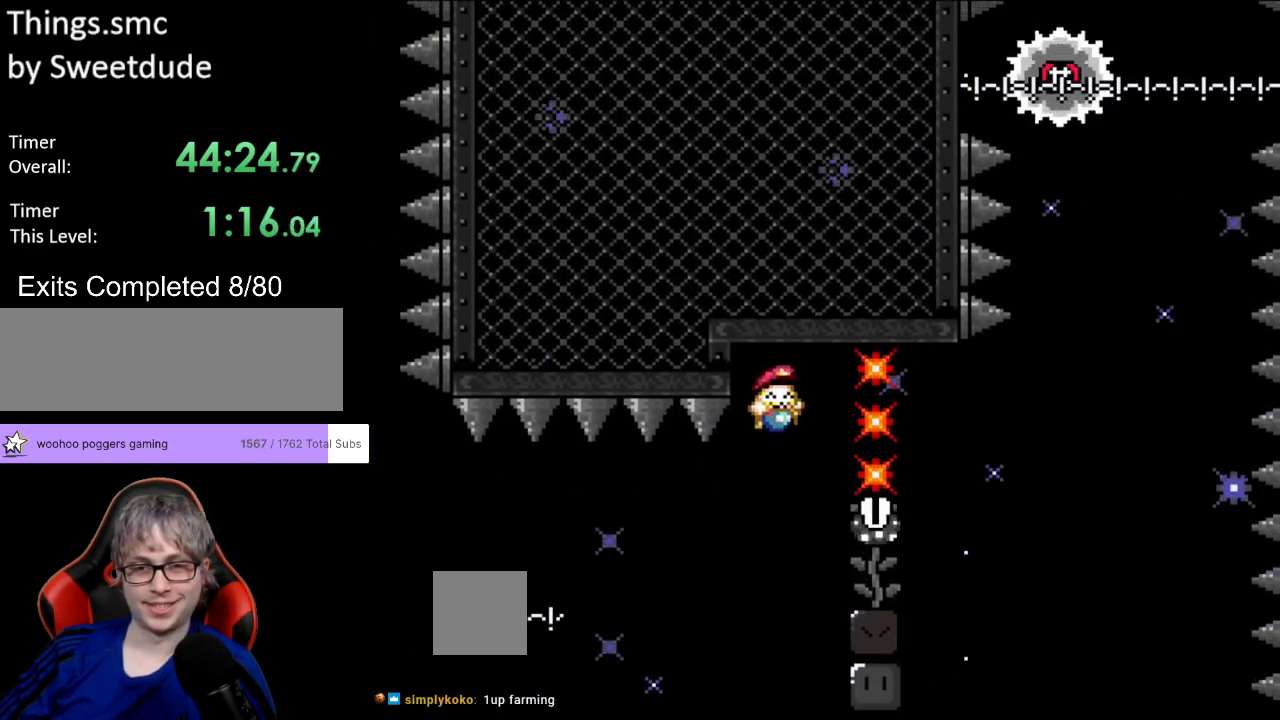
Gameplay with a controller (Nintendo layout); each line is a JSON object with the inputs held at the frame after it. "events" lists button and stick changes between this image and that frame as [ms after this image, input, new state], when the widget could be followed in between. Not read: L3 R3.
{"buttons": ["B", "Y", "L1", "DPAD_RIGHT"], "events": [[67, "DPAD_RIGHT", "up"], [150, "DPAD_RIGHT", "down"], [217, "DPAD_RIGHT", "up"], [283, "DPAD_RIGHT", "down"], [467, "L1", "down"]]}
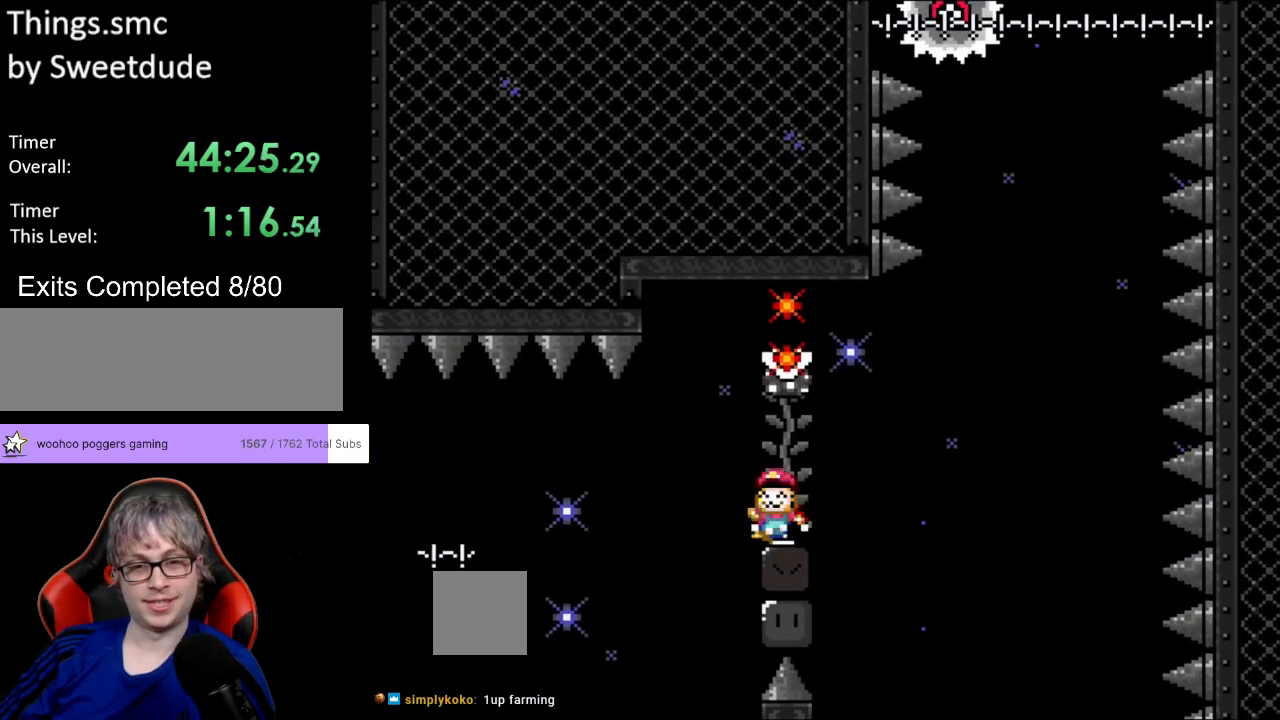
{"buttons": ["B", "Y"], "events": [[417, "L1", "up"], [433, "DPAD_RIGHT", "up"]]}
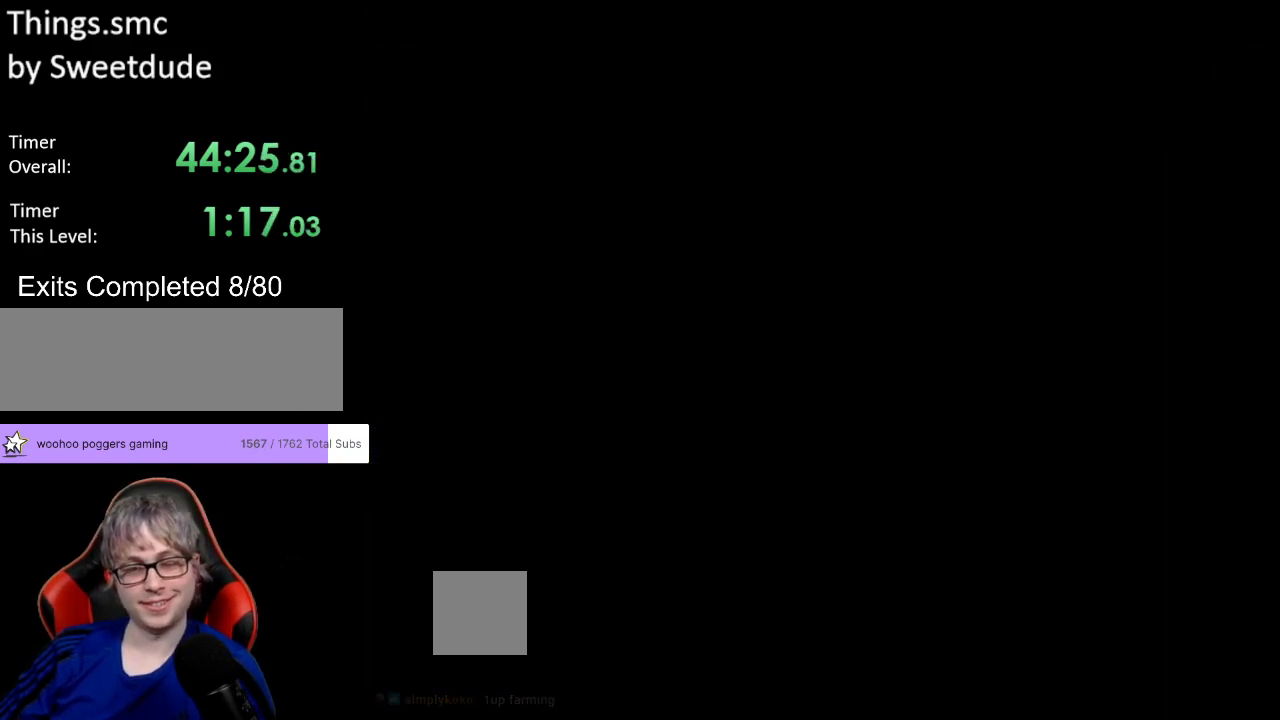
{"buttons": ["B", "Y"], "events": []}
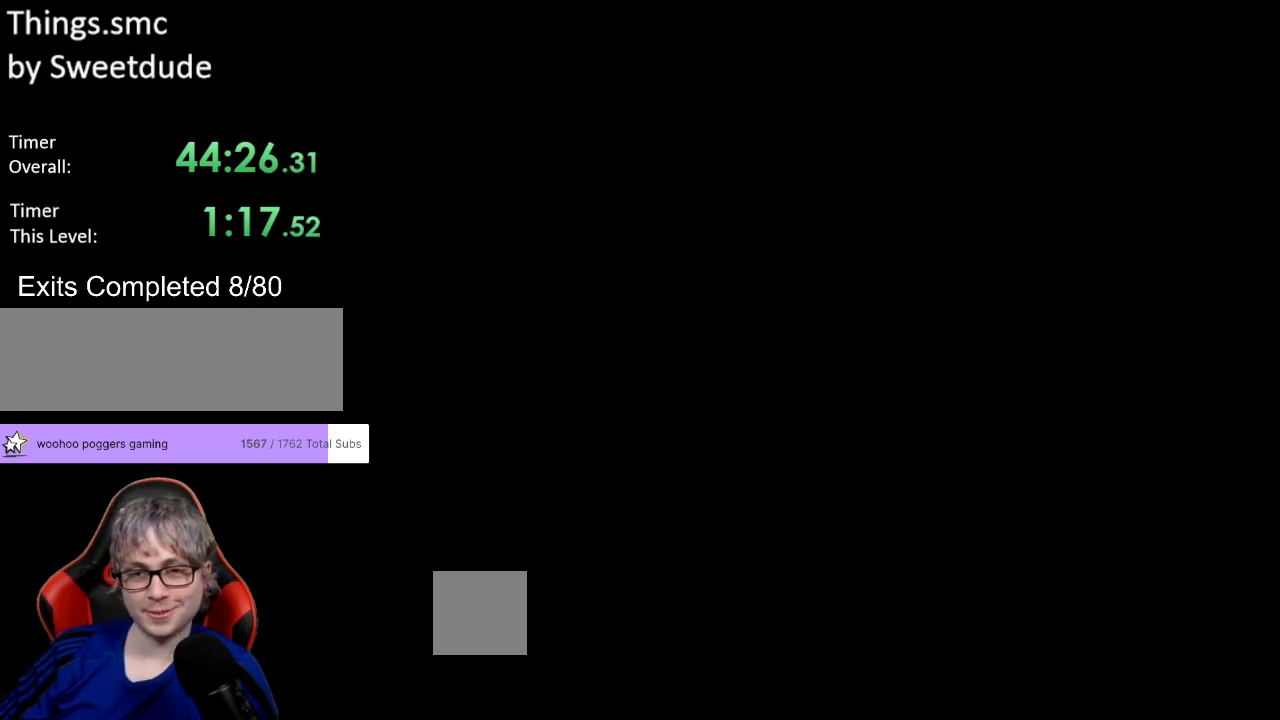
{"buttons": ["B", "Y", "DPAD_RIGHT"], "events": [[433, "DPAD_RIGHT", "down"]]}
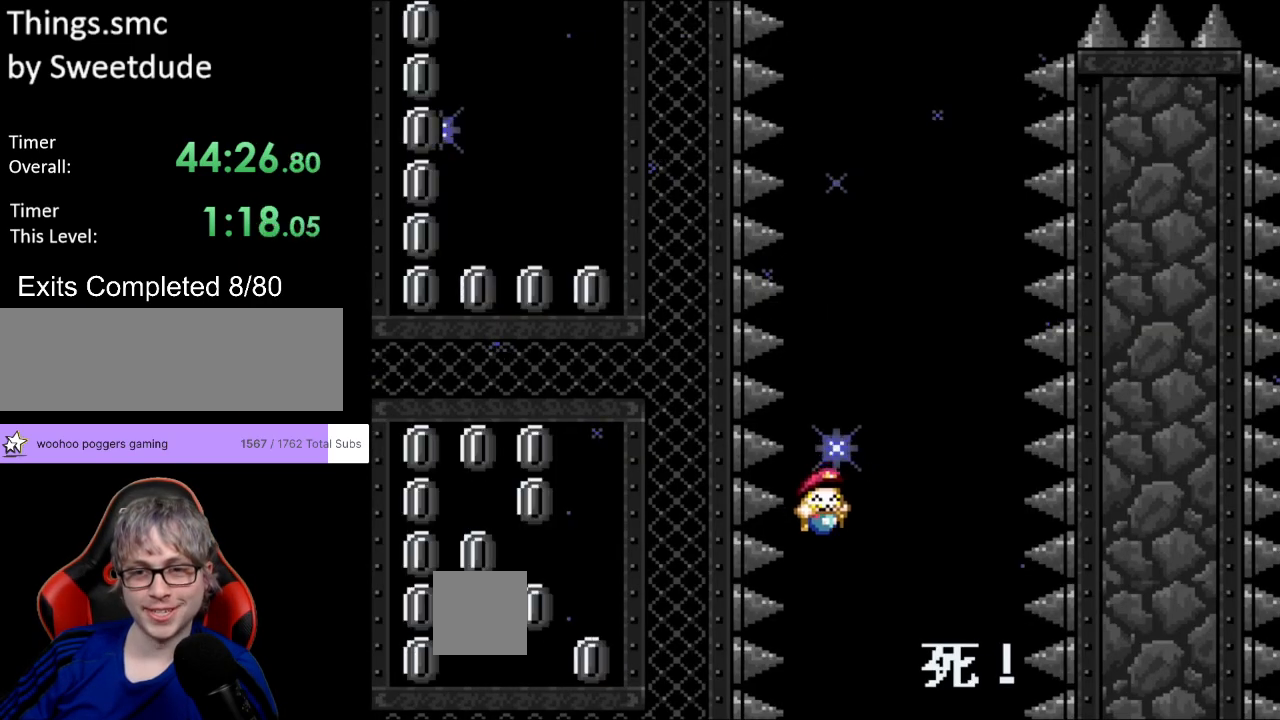
{"buttons": ["B", "Y"], "events": [[33, "DPAD_RIGHT", "up"], [67, "L1", "down"], [467, "L1", "up"]]}
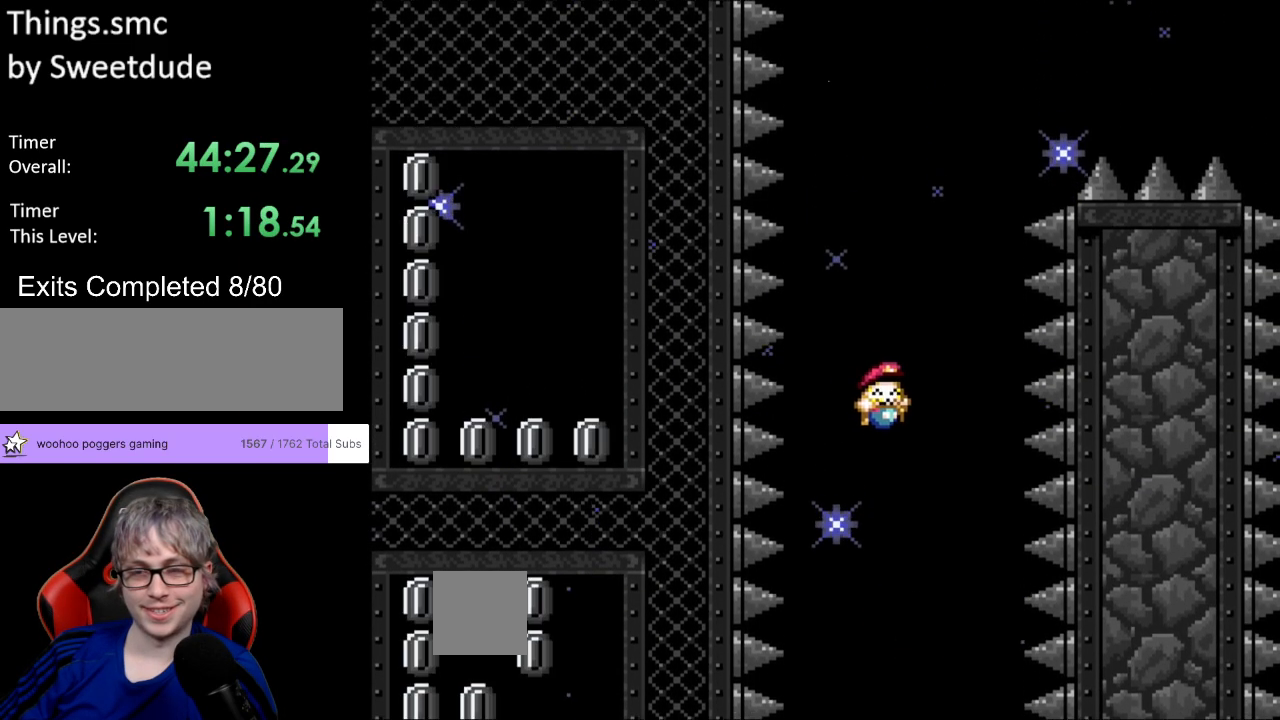
{"buttons": ["B", "Y", "L1"], "events": [[33, "L1", "down"], [250, "DPAD_LEFT", "down"], [267, "DPAD_UP", "down"], [300, "L1", "up"], [317, "DPAD_UP", "up"], [417, "DPAD_LEFT", "up"], [450, "L1", "down"]]}
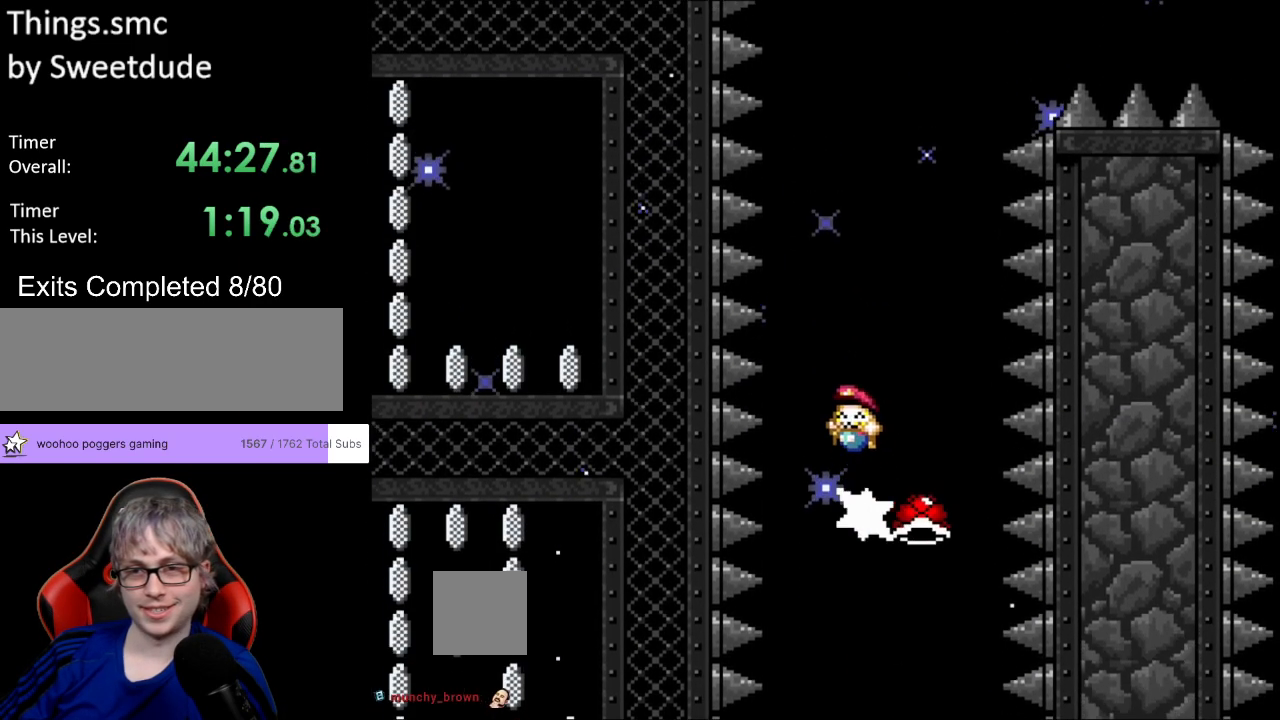
{"buttons": ["B", "Y", "L1", "DPAD_RIGHT"], "events": [[233, "DPAD_RIGHT", "down"]]}
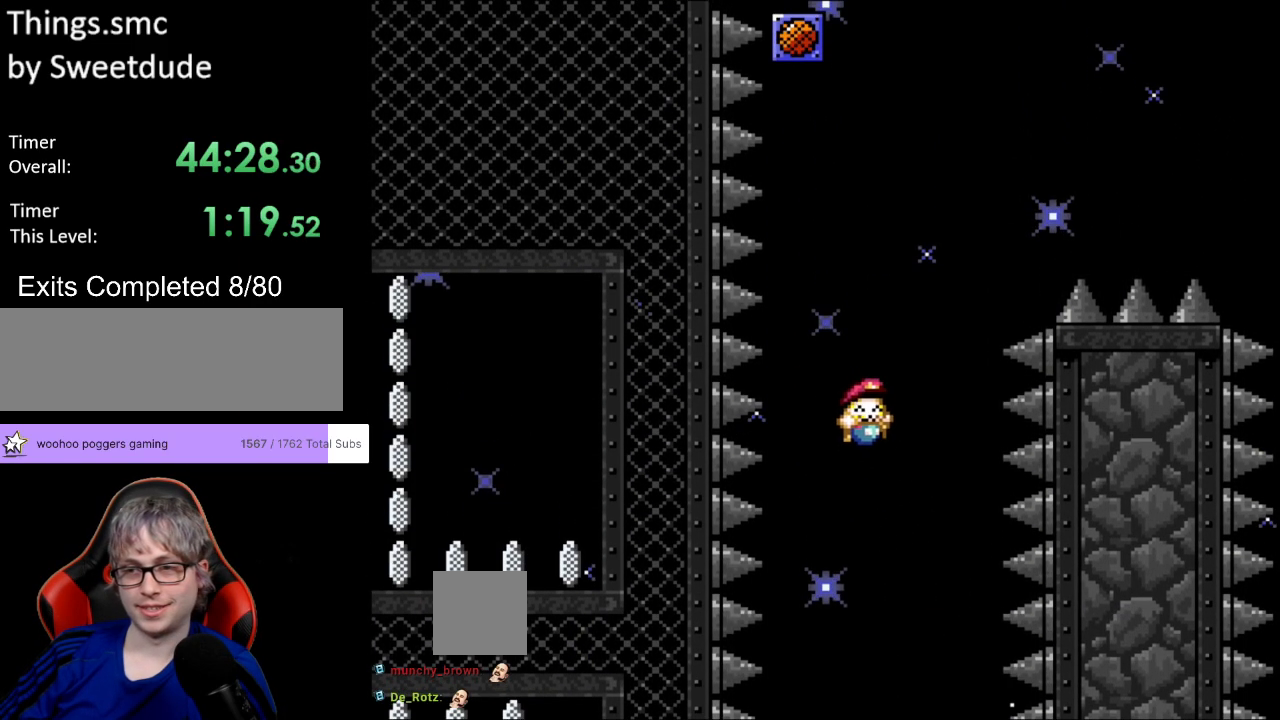
{"buttons": ["B", "Y", "L1", "DPAD_RIGHT"], "events": [[17, "L1", "up"], [150, "L1", "down"]]}
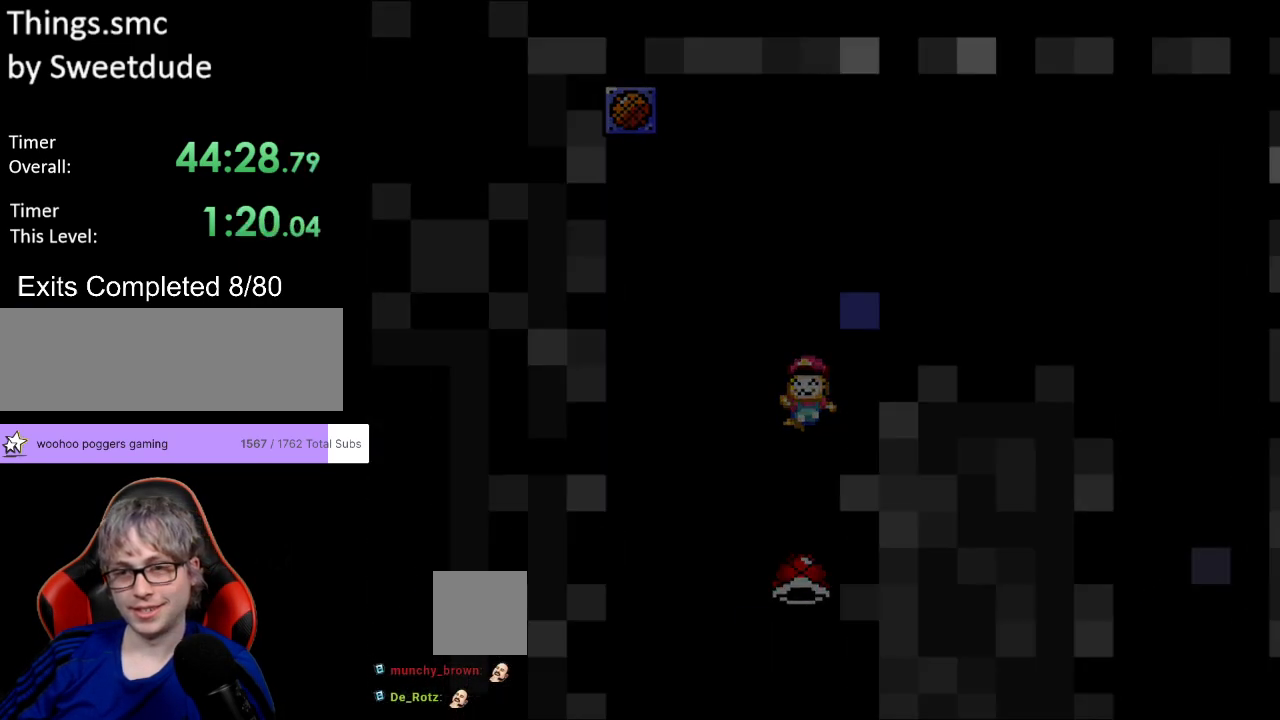
{"buttons": ["B", "Y"], "events": [[233, "DPAD_RIGHT", "up"], [250, "L1", "up"]]}
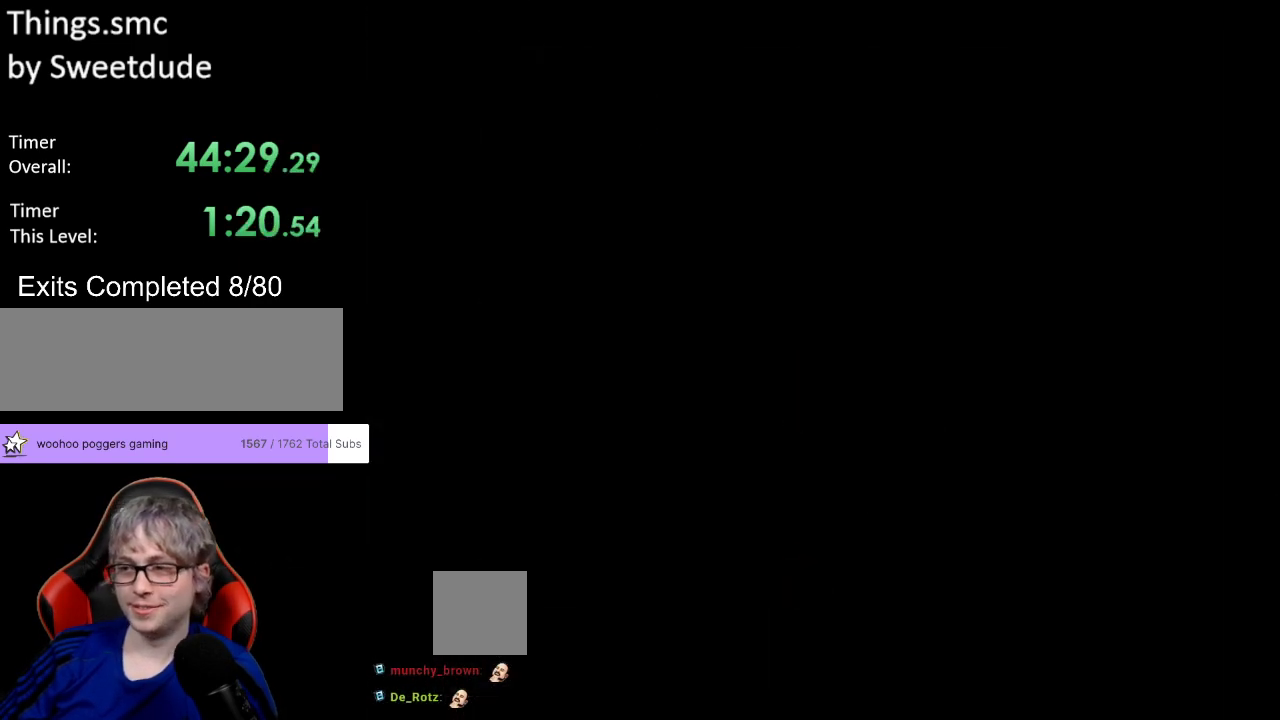
{"buttons": ["B", "Y"], "events": []}
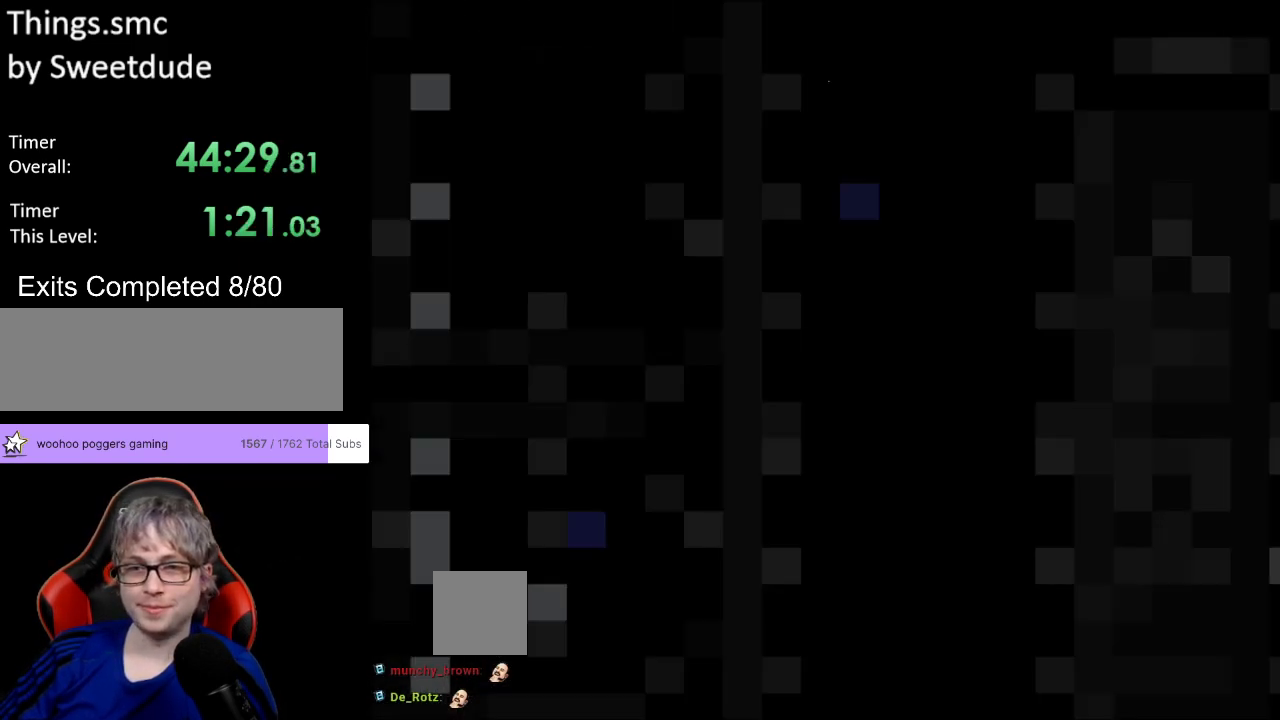
{"buttons": ["B", "Y", "L1"], "events": [[350, "L1", "down"]]}
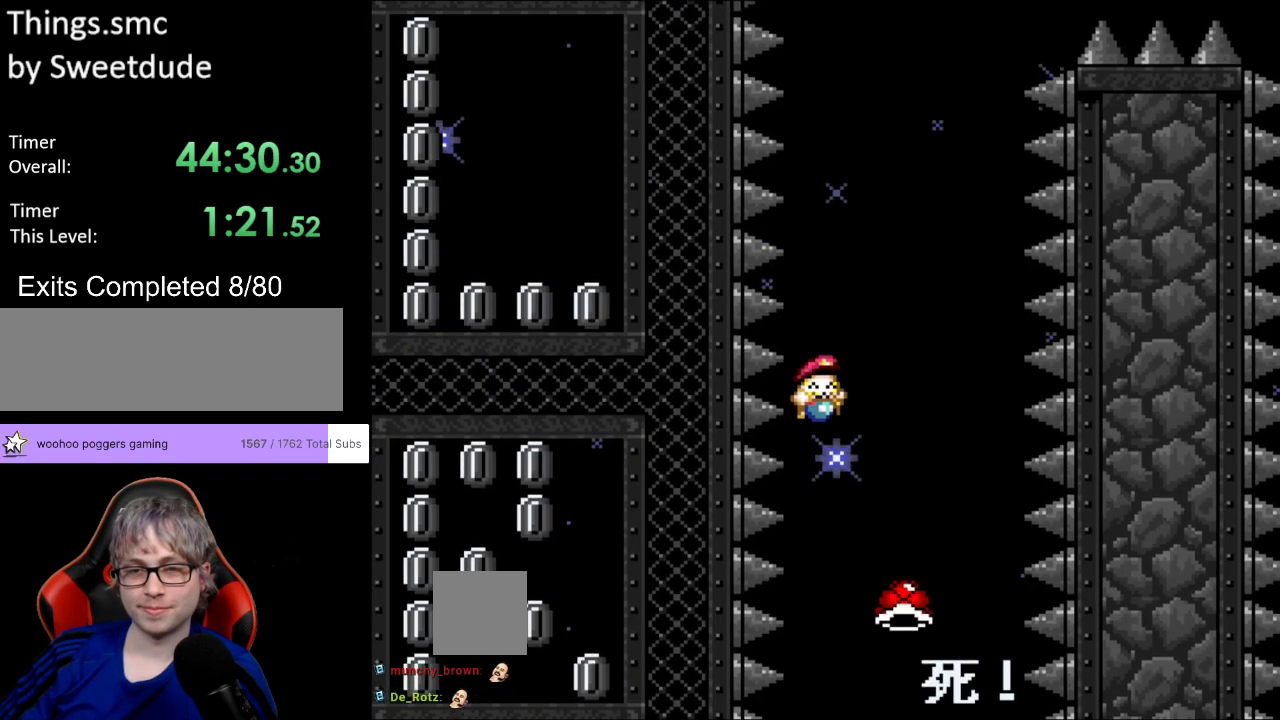
{"buttons": ["B", "Y", "L1"], "events": [[267, "L1", "up"], [433, "L1", "down"]]}
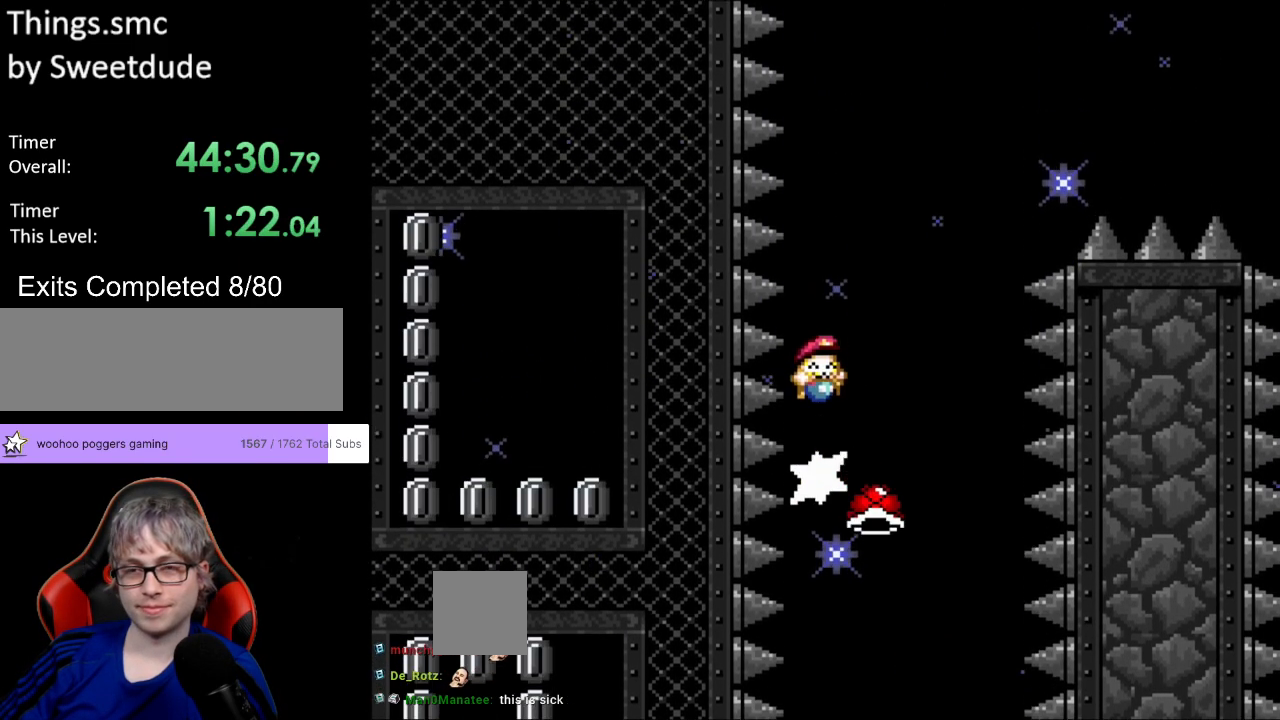
{"buttons": ["B", "Y", "DPAD_RIGHT"], "events": [[283, "DPAD_RIGHT", "down"], [317, "L1", "up"]]}
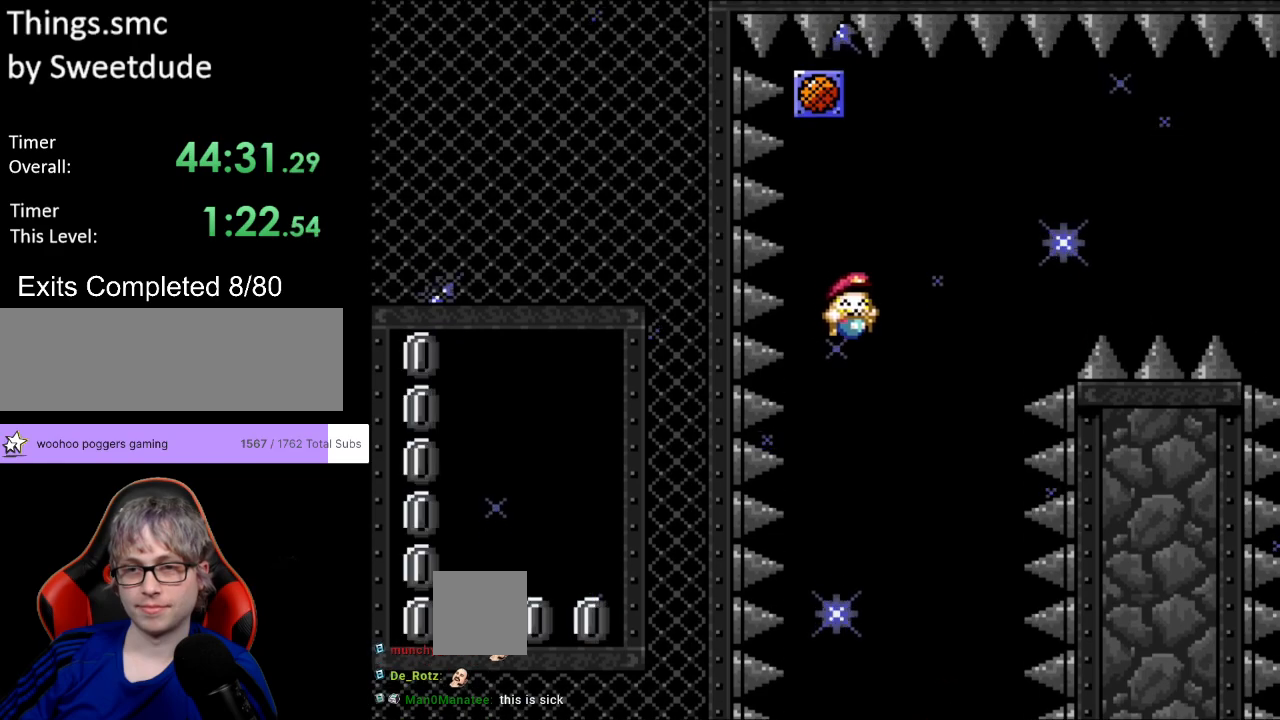
{"buttons": ["B", "Y", "L1", "DPAD_RIGHT"], "events": [[217, "L1", "down"]]}
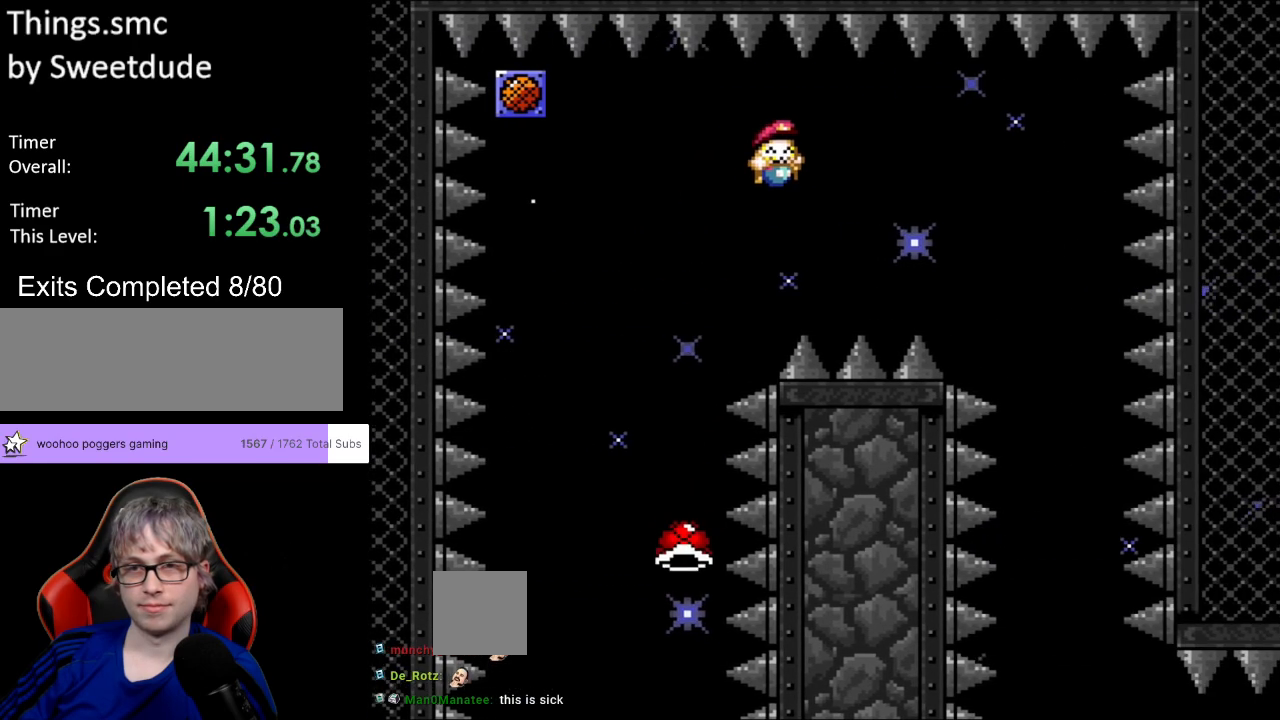
{"buttons": ["B", "Y", "DPAD_RIGHT"], "events": [[483, "L1", "up"]]}
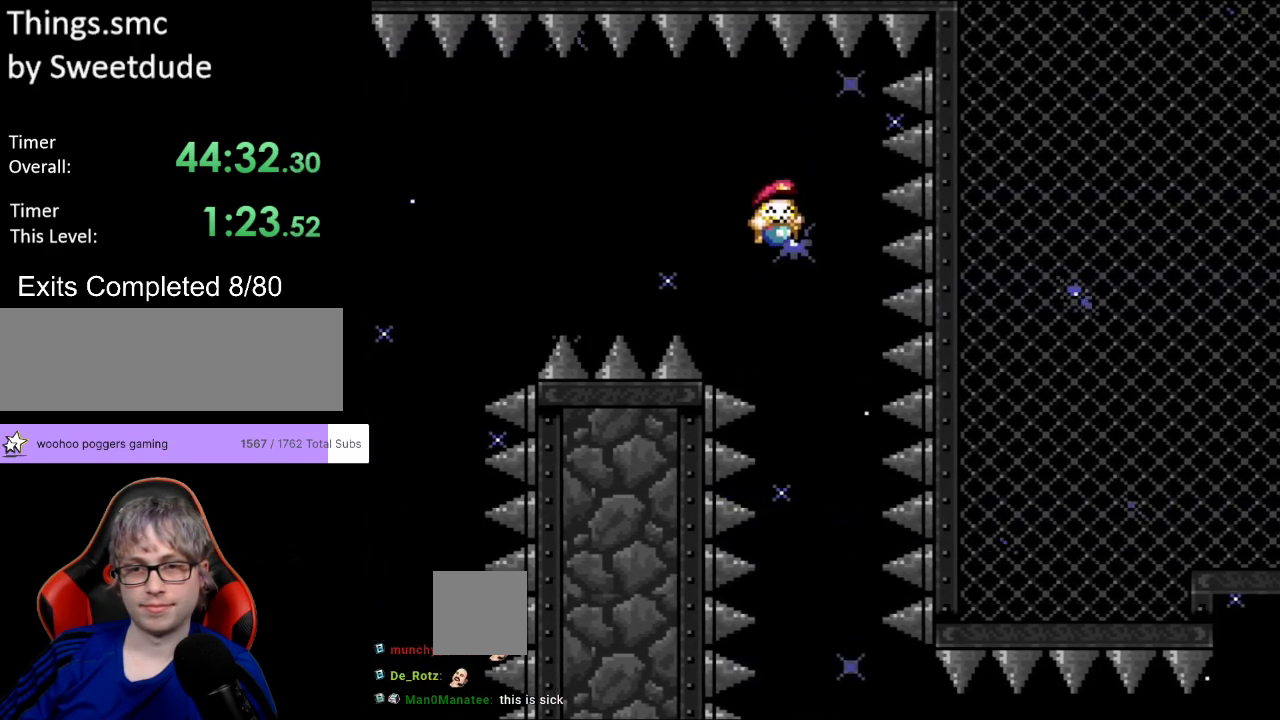
{"buttons": ["B", "Y"], "events": [[17, "DPAD_RIGHT", "up"], [50, "DPAD_LEFT", "down"], [50, "DPAD_UP", "down"], [83, "DPAD_UP", "up"], [233, "DPAD_LEFT", "up"], [350, "DPAD_RIGHT", "down"], [450, "DPAD_RIGHT", "up"]]}
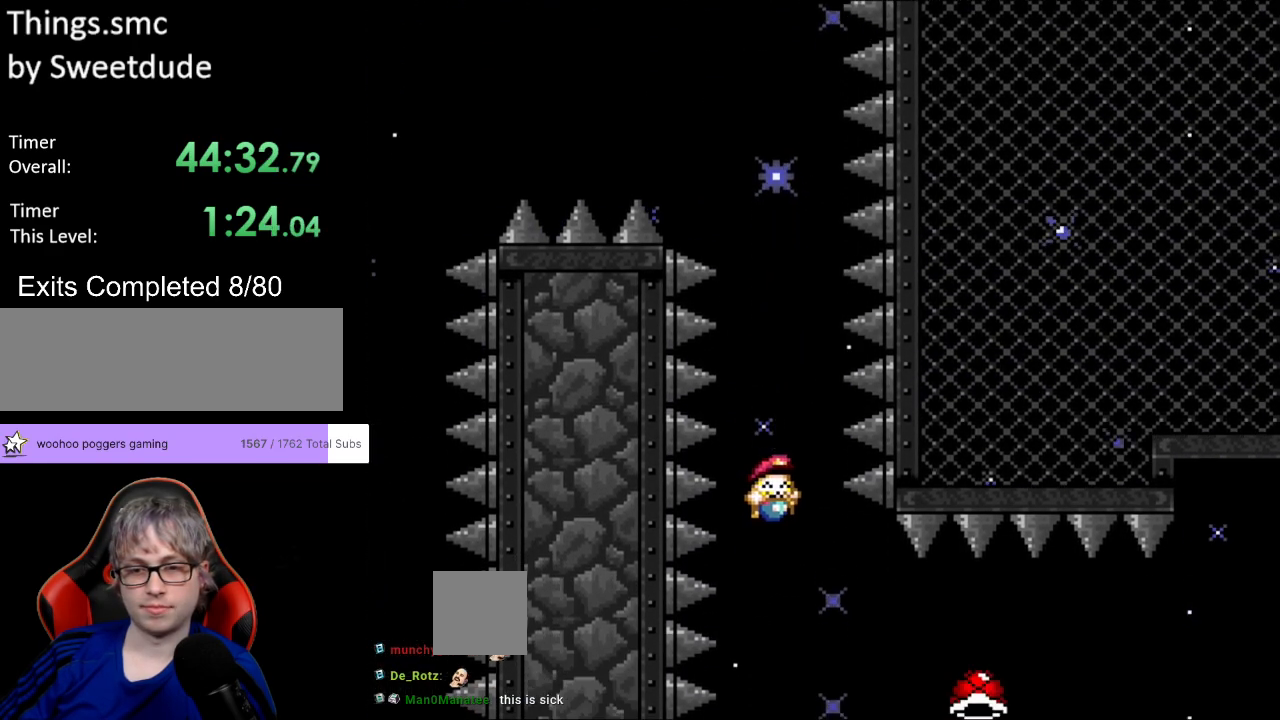
{"buttons": ["B", "Y"], "events": [[250, "DPAD_RIGHT", "down"], [400, "DPAD_RIGHT", "up"]]}
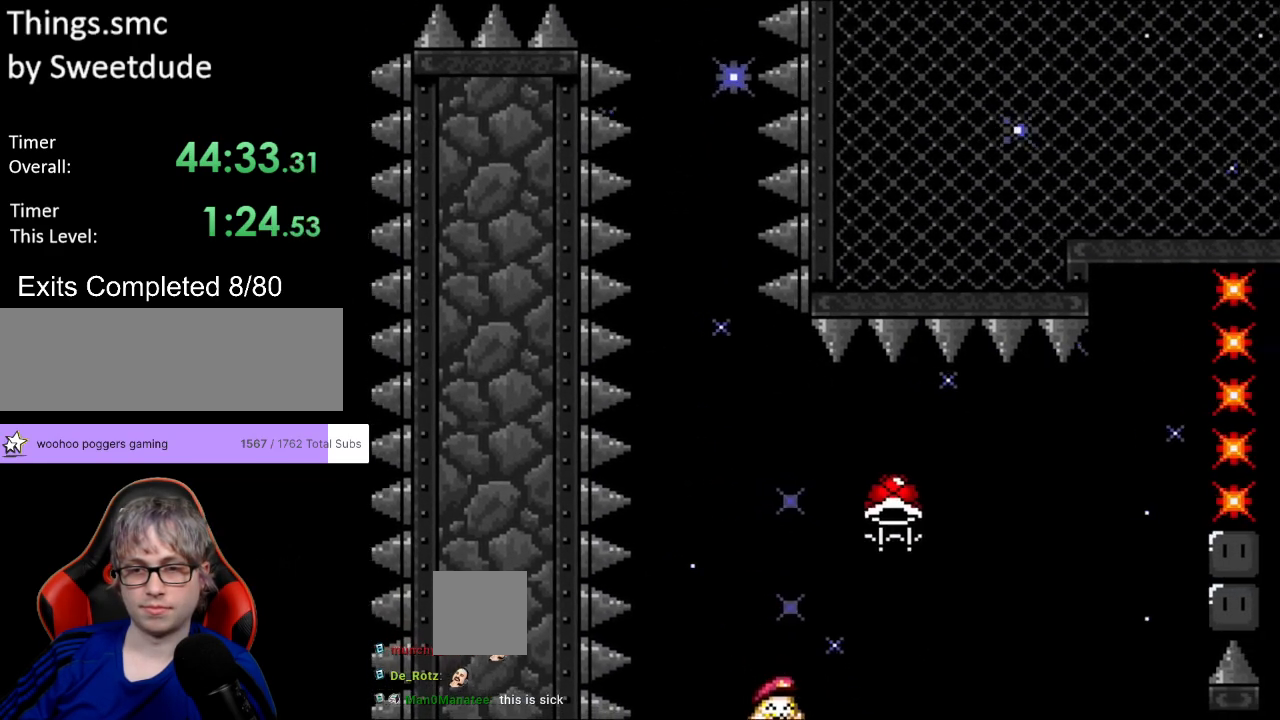
{"buttons": ["B", "Y", "L1", "DPAD_RIGHT"], "events": [[33, "L1", "down"], [483, "DPAD_RIGHT", "down"]]}
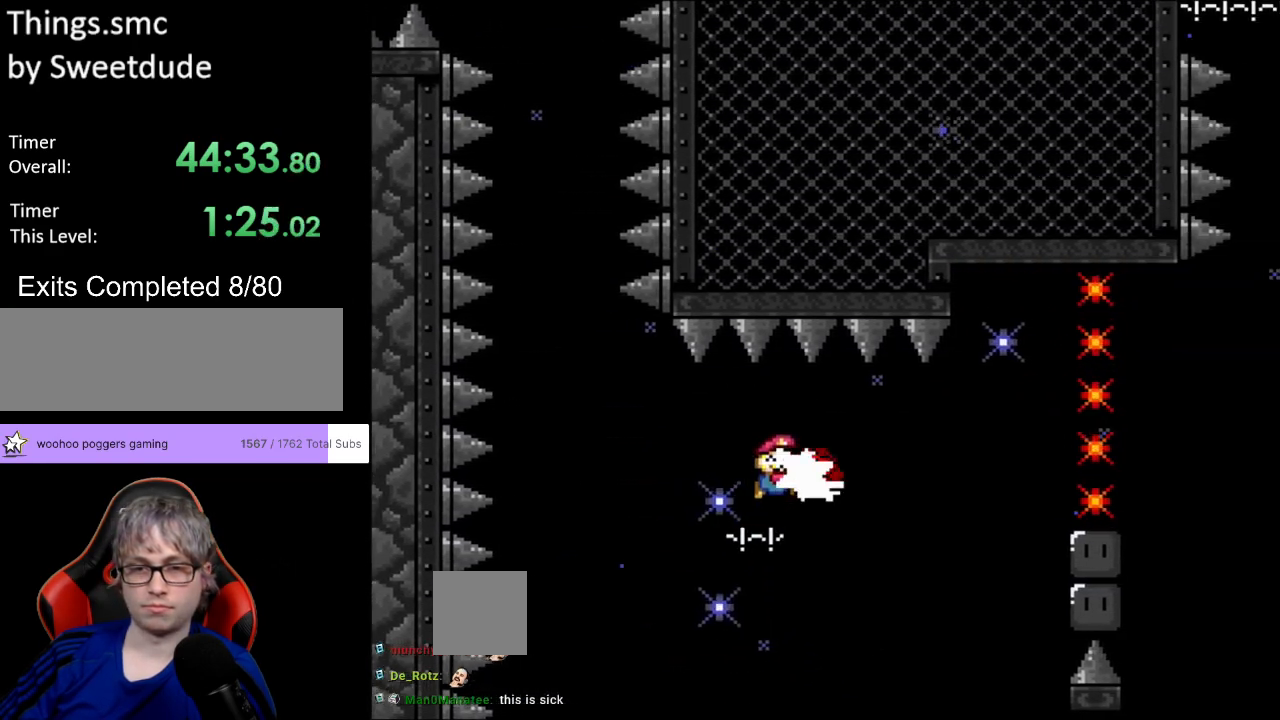
{"buttons": ["B", "Y", "DPAD_RIGHT"]}
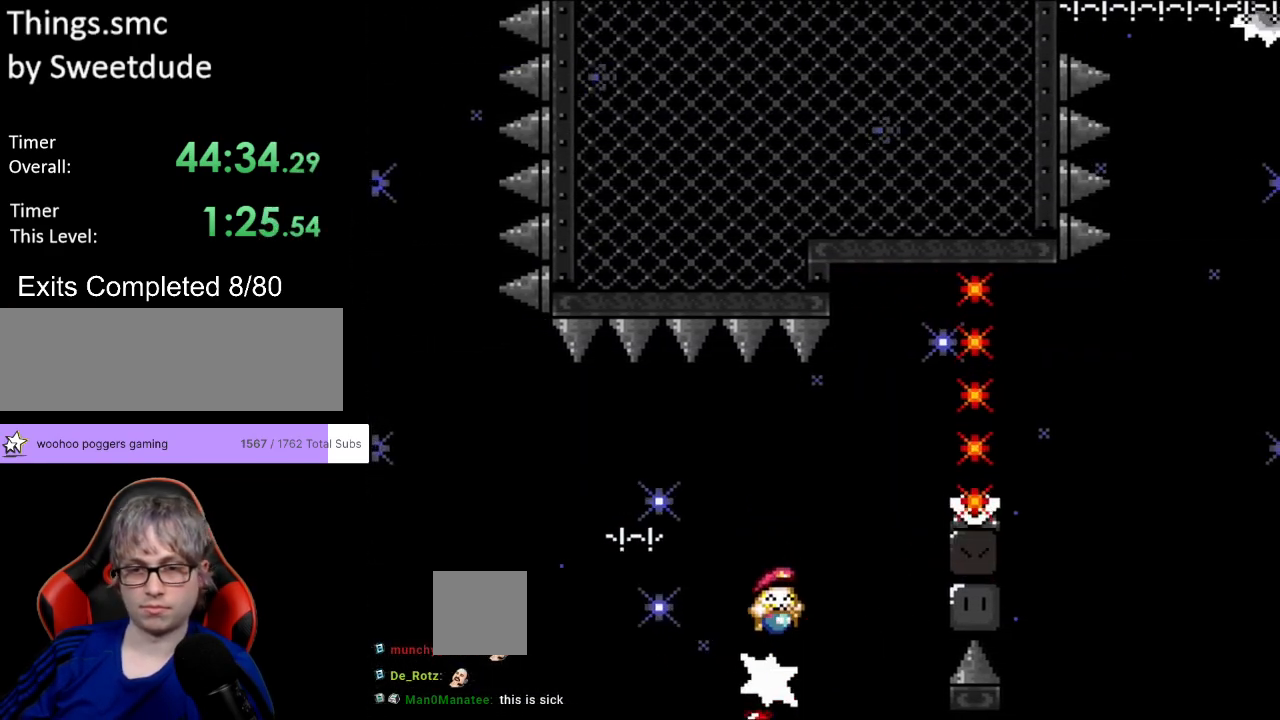
{"buttons": ["B", "Y"], "events": [[150, "B", "up"], [200, "B", "down"], [250, "DPAD_LEFT", "down"], [250, "DPAD_RIGHT", "up"], [250, "DPAD_UP", "down"], [267, "DPAD_UP", "up"], [500, "DPAD_LEFT", "up"]]}
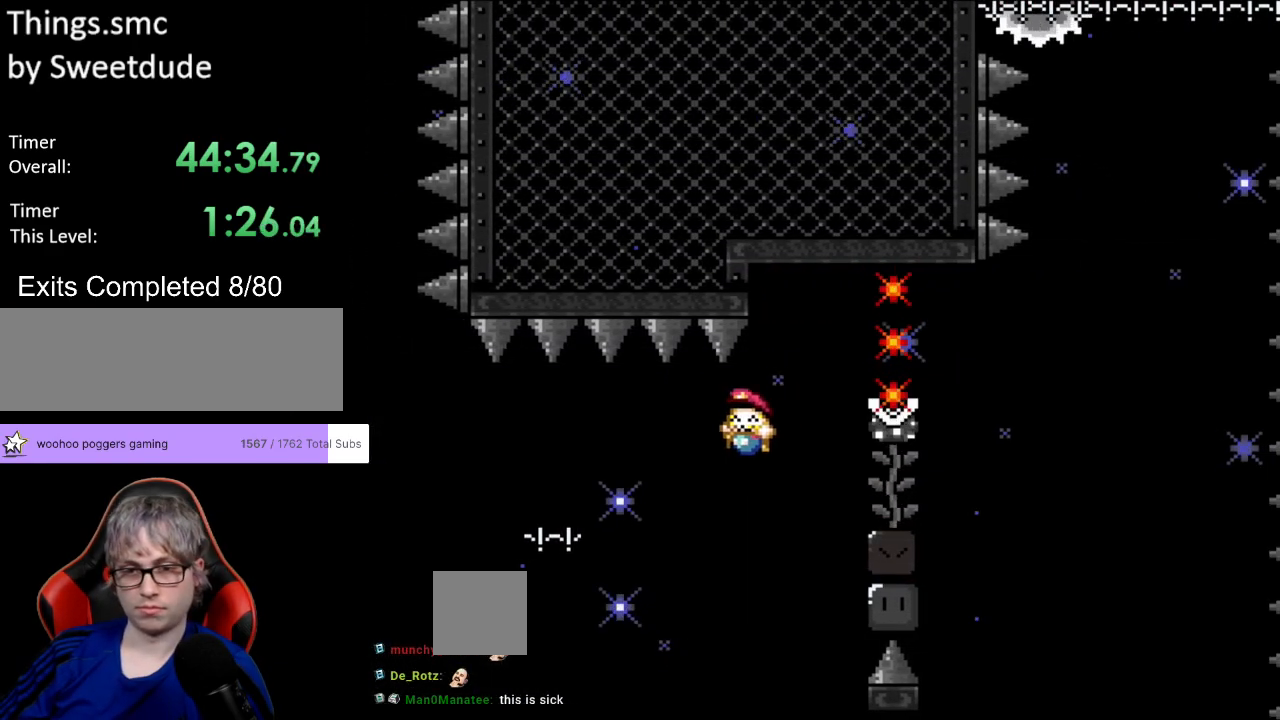
{"buttons": ["B", "Y", "L1"], "events": [[100, "DPAD_RIGHT", "down"], [250, "DPAD_RIGHT", "up"], [467, "L1", "down"]]}
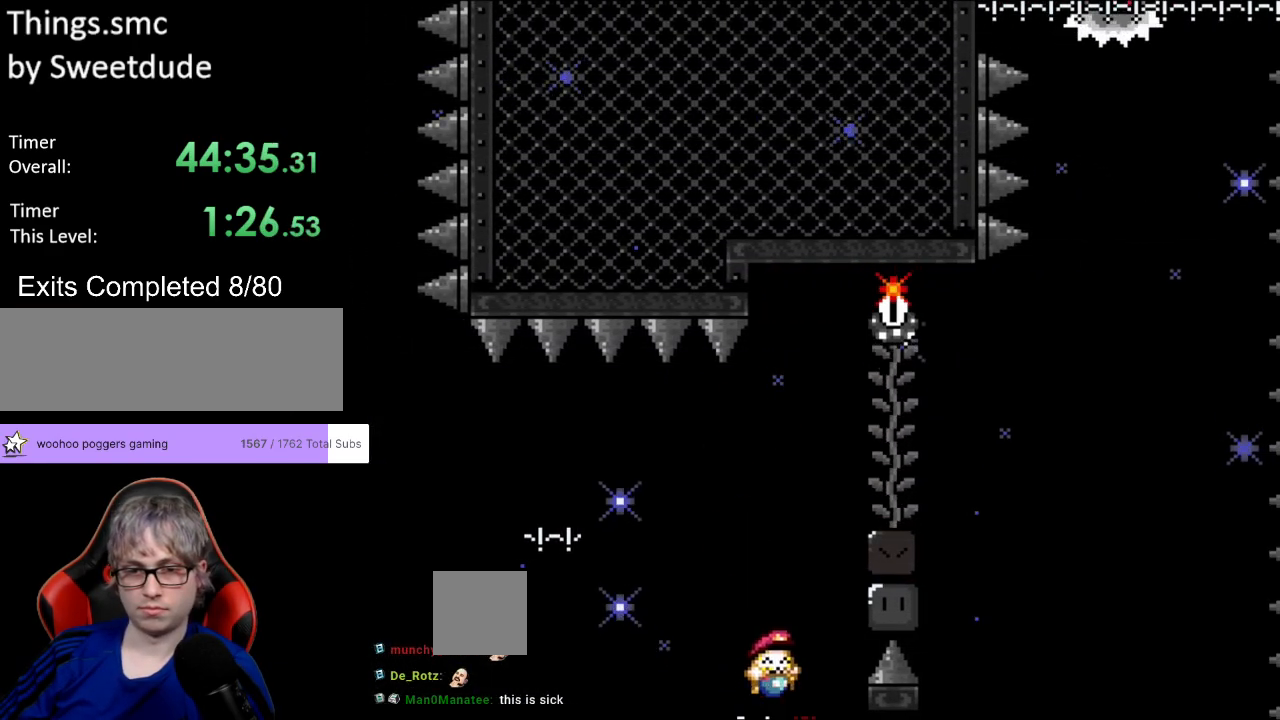
{"buttons": ["B", "Y"], "events": [[250, "DPAD_LEFT", "down"], [333, "L1", "up"], [483, "DPAD_LEFT", "up"]]}
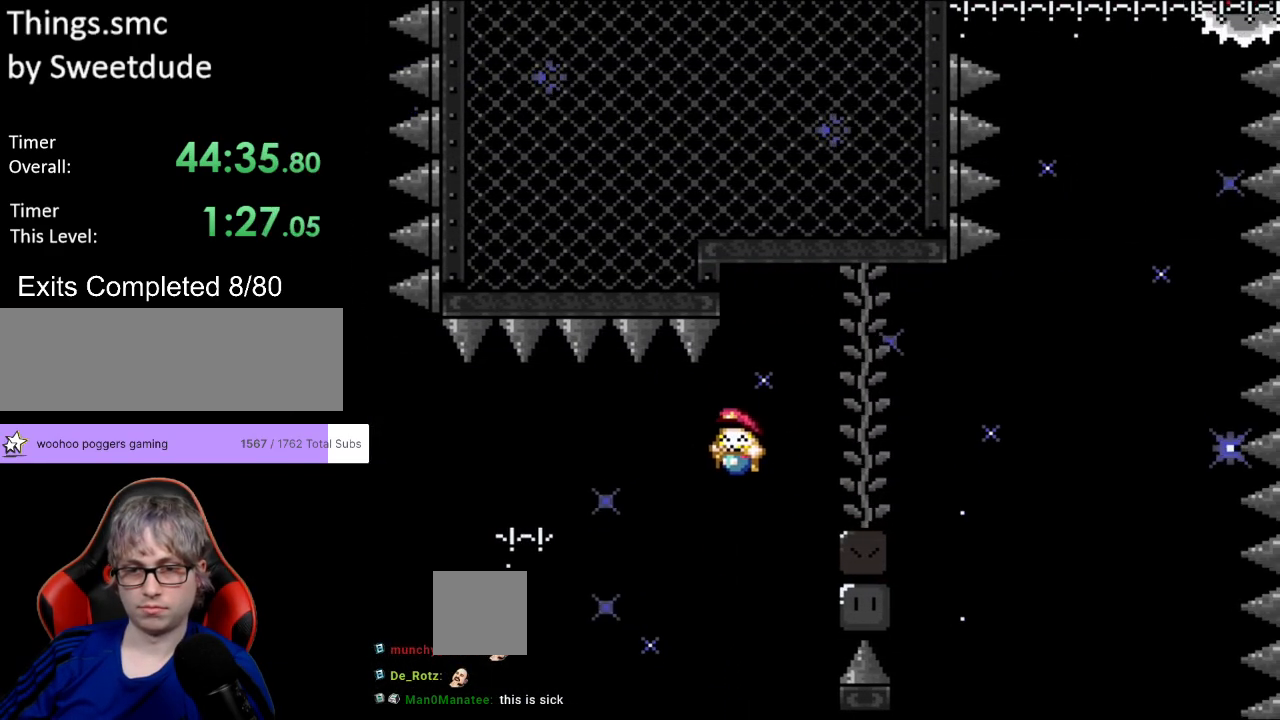
{"buttons": ["B", "Y", "L1", "DPAD_RIGHT"], "events": [[150, "DPAD_RIGHT", "down"], [333, "L1", "down"]]}
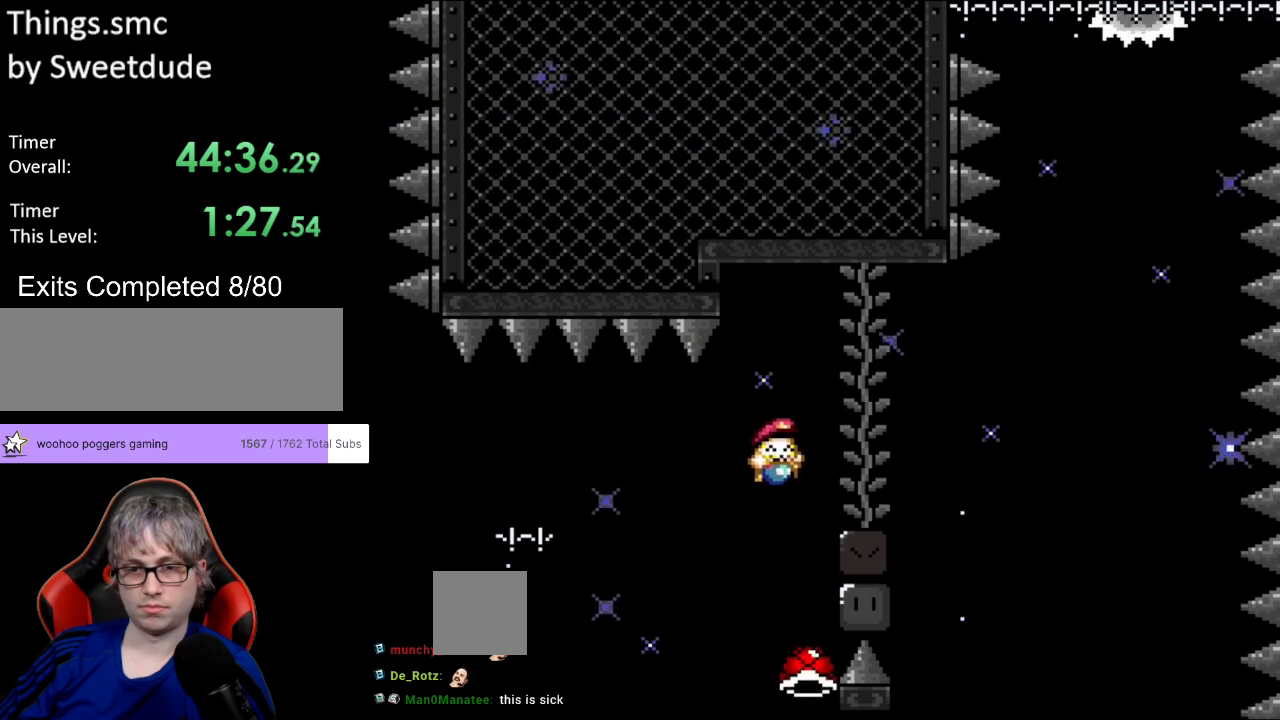
{"buttons": ["B", "Y", "DPAD_RIGHT"], "events": [[433, "L1", "up"]]}
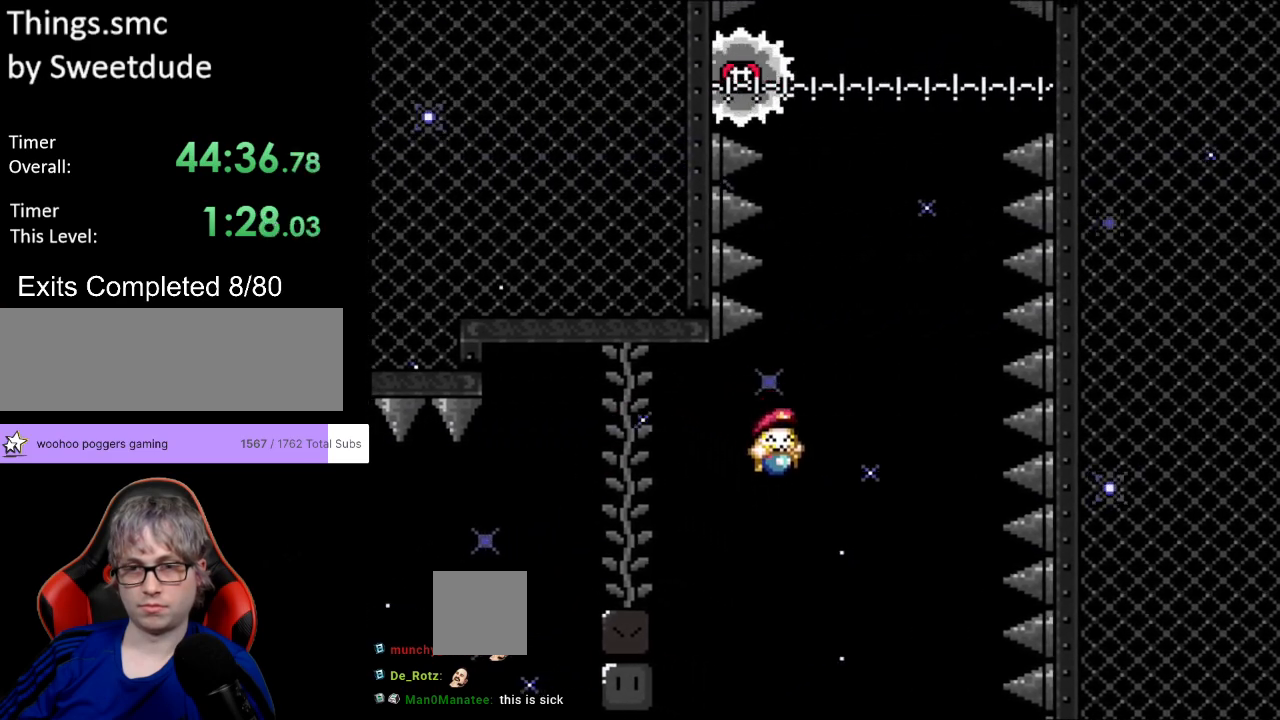
{"buttons": ["B", "Y", "L1"], "events": [[83, "L1", "down"], [150, "DPAD_UP", "down"], [167, "DPAD_RIGHT", "up"], [217, "DPAD_LEFT", "down"], [267, "DPAD_UP", "up"], [450, "DPAD_LEFT", "up"]]}
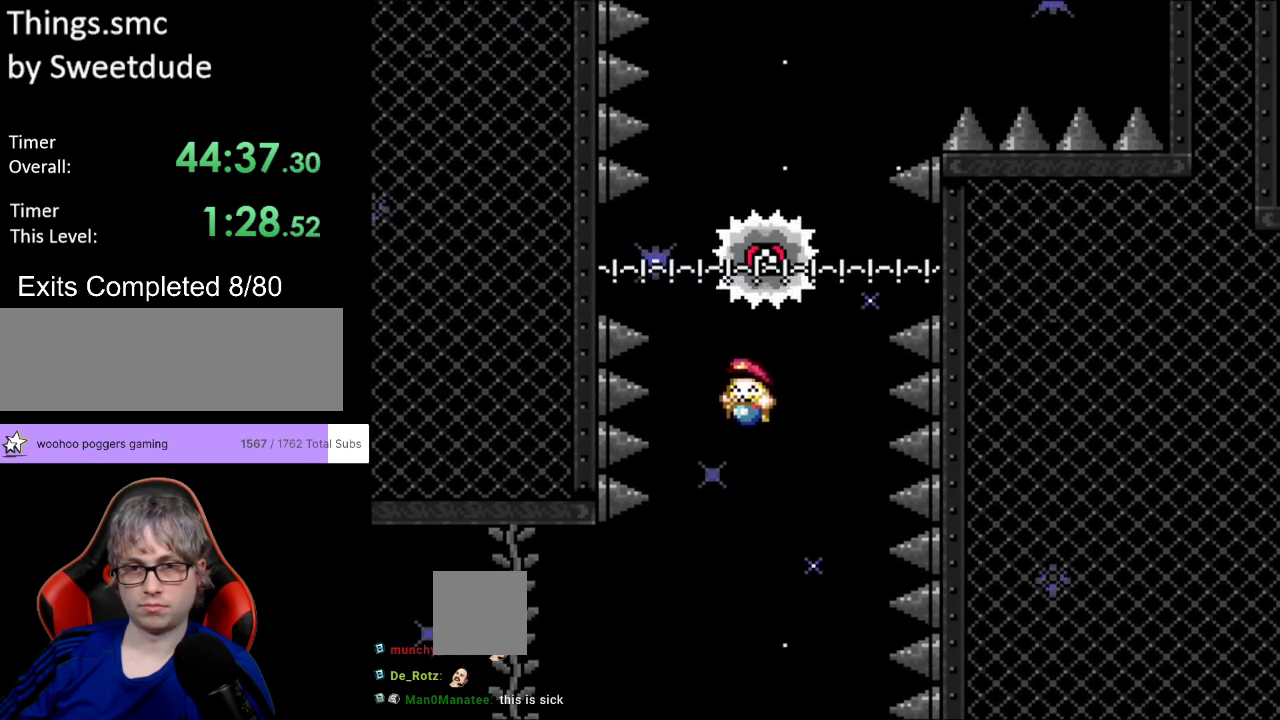
{"buttons": ["B", "Y"], "events": [[17, "L1", "up"], [117, "L1", "down"], [283, "DPAD_RIGHT", "down"], [483, "DPAD_RIGHT", "up"], [500, "L1", "up"]]}
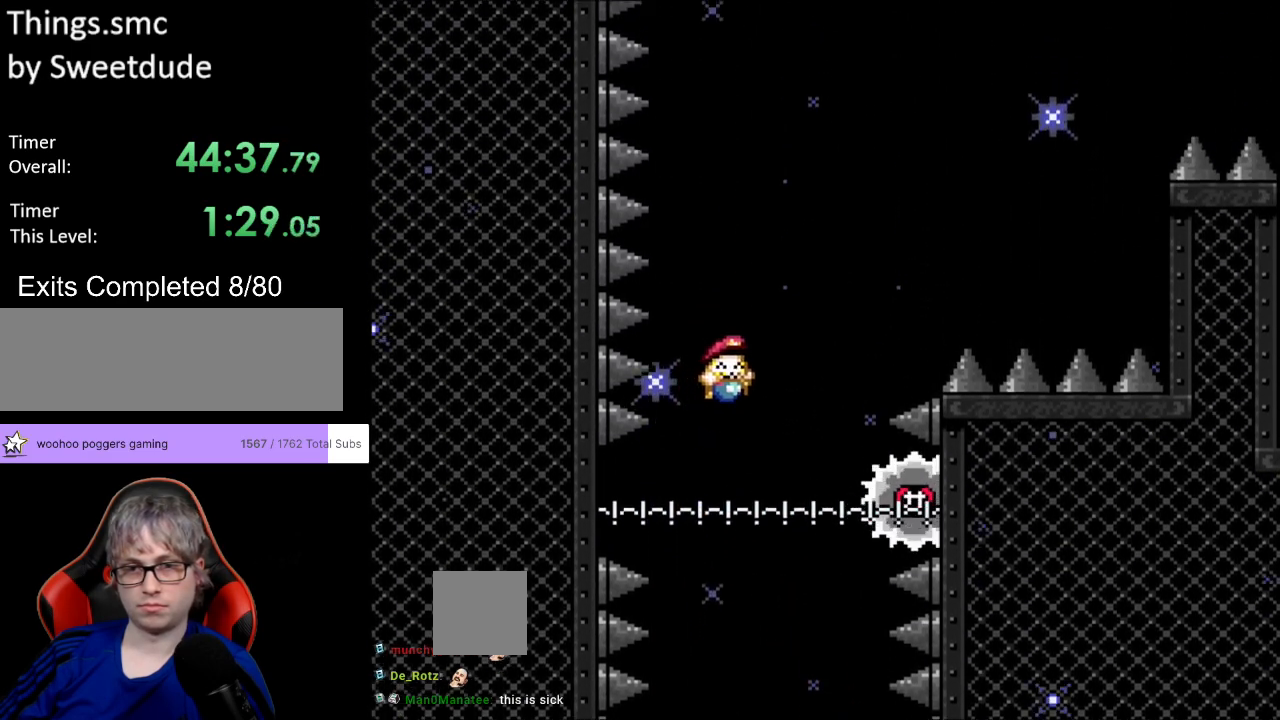
{"buttons": ["B", "Y", "L1", "DPAD_RIGHT"], "events": [[167, "DPAD_RIGHT", "down"], [183, "L1", "down"]]}
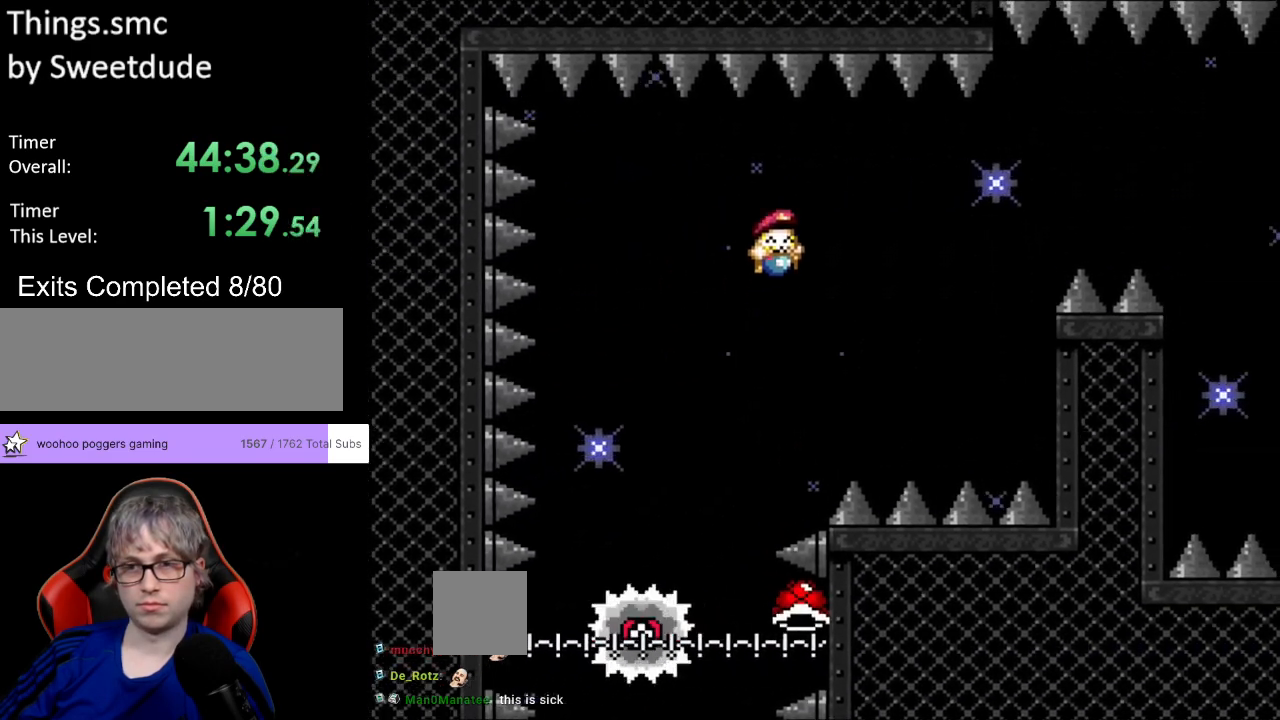
{"buttons": ["B", "Y", "DPAD_RIGHT"], "events": [[250, "L1", "up"], [283, "DPAD_LEFT", "down"], [283, "DPAD_RIGHT", "up"], [433, "DPAD_DOWN", "down"], [450, "DPAD_LEFT", "up"], [467, "DPAD_DOWN", "up"], [467, "DPAD_RIGHT", "down"]]}
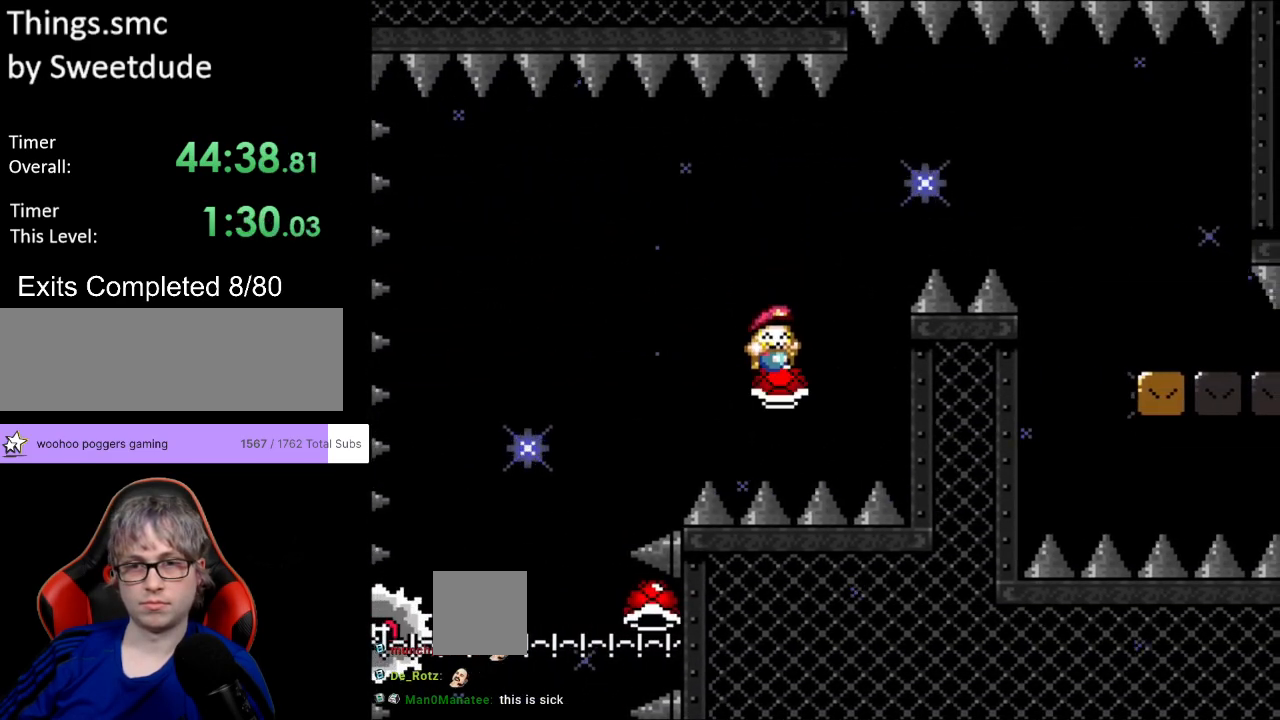
{"buttons": ["B", "Y", "L1", "DPAD_RIGHT"], "events": [[33, "L1", "down"]]}
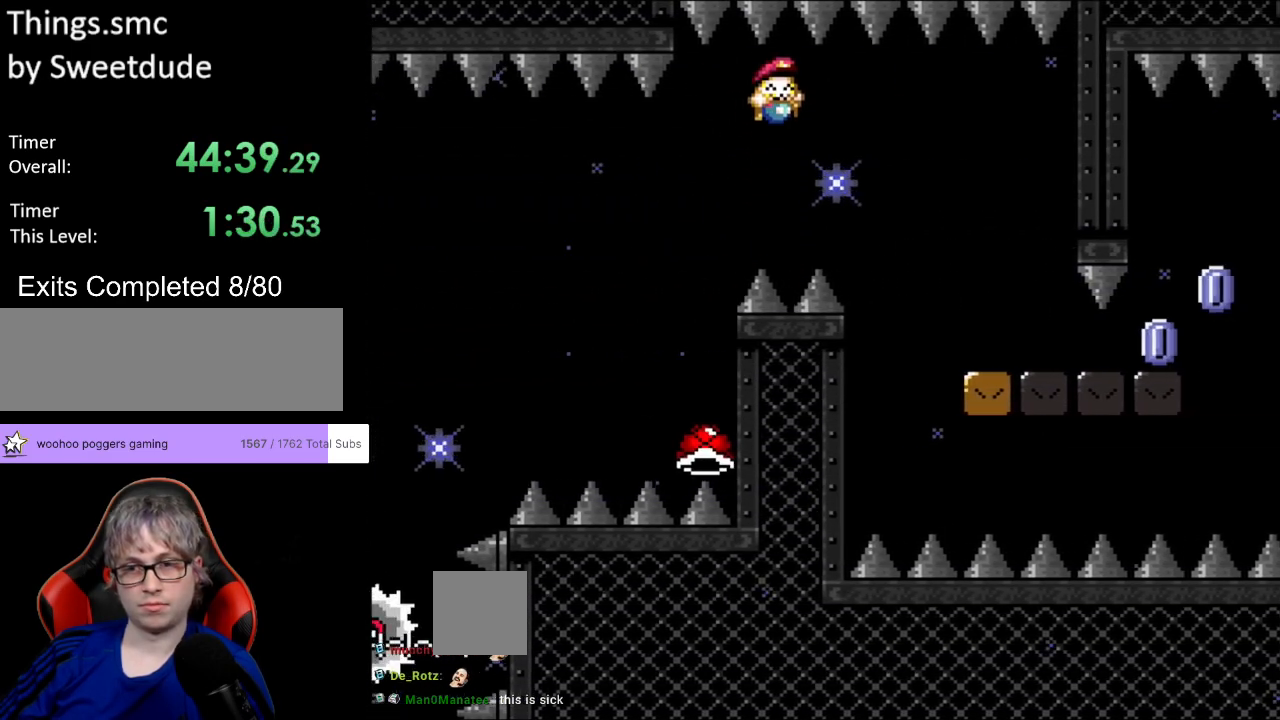
{"buttons": ["X", "DPAD_RIGHT"], "events": [[300, "B", "up"], [300, "L1", "up"], [300, "X", "down"], [317, "Y", "up"]]}